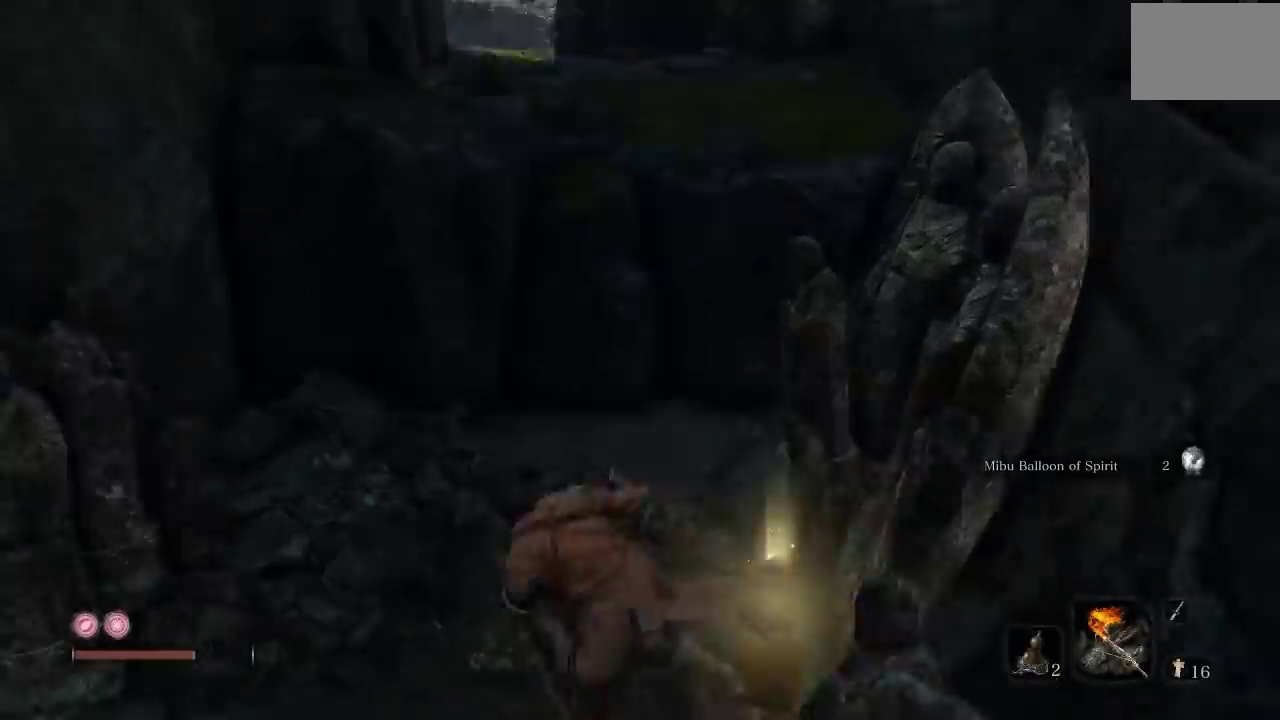
Gameplay with a controller (Xbox layout); each line is a JSON object with the inputs held at the frame after it. "events" lists button and stick changes between this image and that frame as [ms after this image, input, new state], when the widget could be followed in between. Not read: R1.
{"buttons": [], "left_stick": "up", "right_stick": "up-left", "events": [[233, "left_stick", "left"], [317, "left_stick", "up-left"], [467, "left_stick", "up"], [467, "right_stick", "up-left"]]}
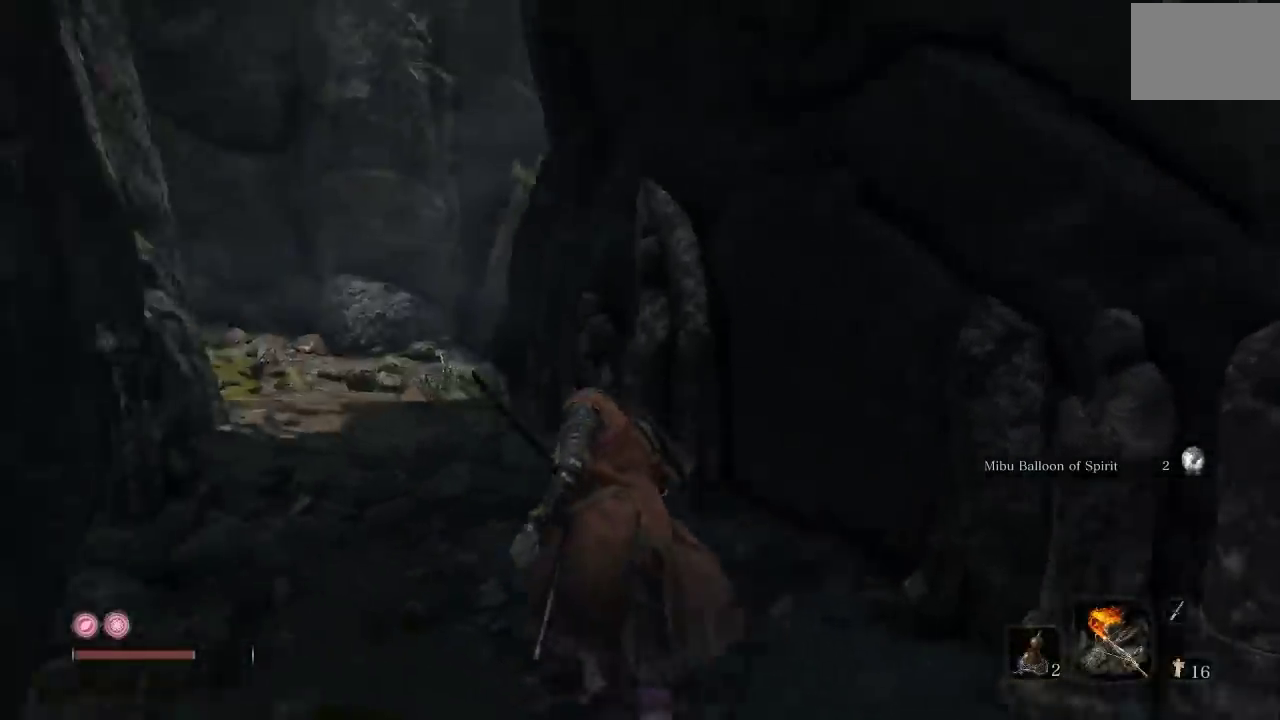
{"buttons": [], "left_stick": "up", "right_stick": "down", "events": [[100, "right_stick", "center"], [217, "left_stick", "up-left"], [400, "right_stick", "down"], [417, "left_stick", "up"]]}
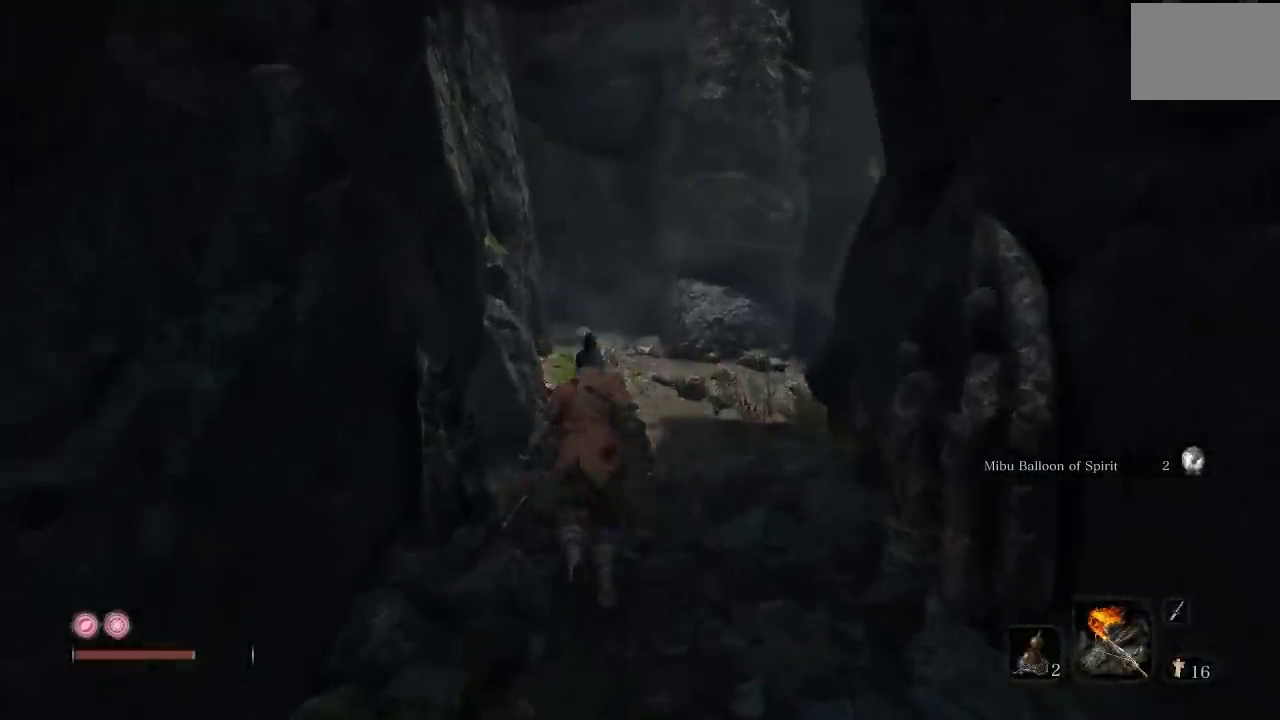
{"buttons": [], "left_stick": "up", "right_stick": "right", "events": [[50, "right_stick", "center"], [200, "right_stick", "right"], [367, "right_stick", "center"], [500, "right_stick", "right"]]}
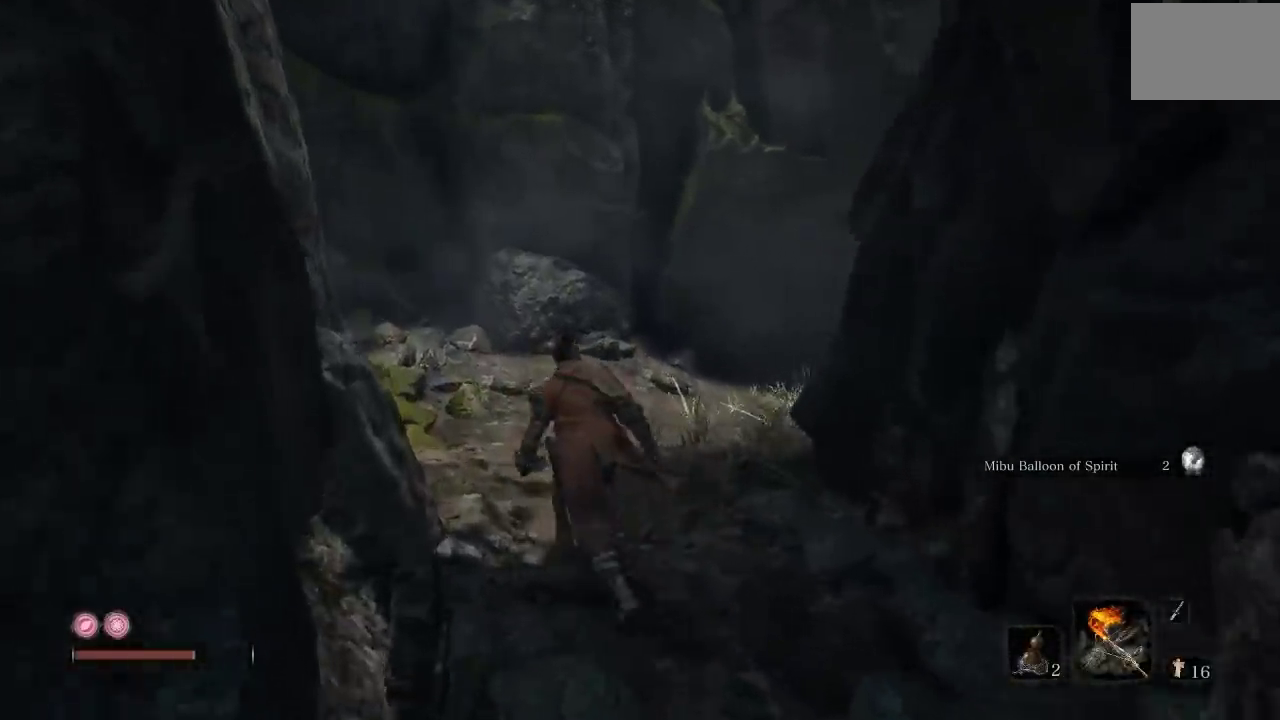
{"buttons": [], "left_stick": "up", "right_stick": "center", "events": [[167, "left_stick", "up-left"], [167, "right_stick", "center"], [267, "right_stick", "right"], [283, "left_stick", "up"], [450, "right_stick", "center"]]}
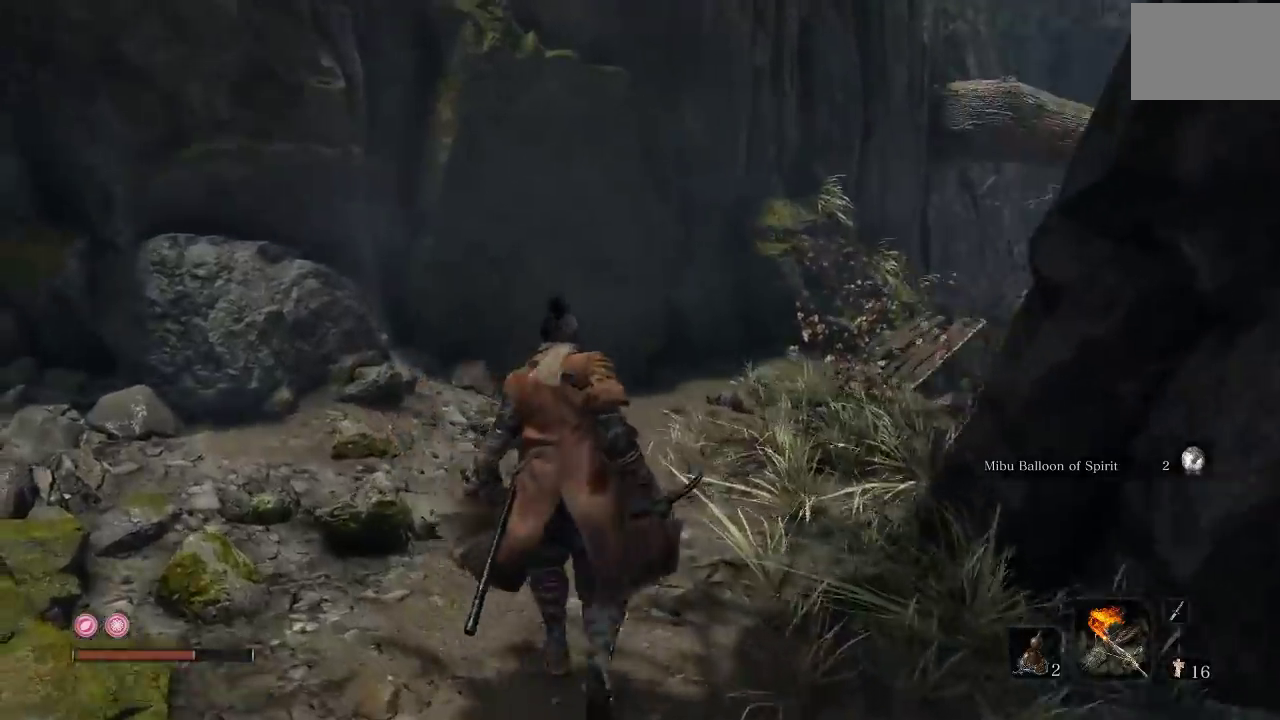
{"buttons": [], "left_stick": "up", "right_stick": "center", "events": [[50, "right_stick", "right"], [117, "left_stick", "up-right"], [183, "right_stick", "center"], [267, "left_stick", "up"], [300, "right_stick", "right"], [400, "right_stick", "center"]]}
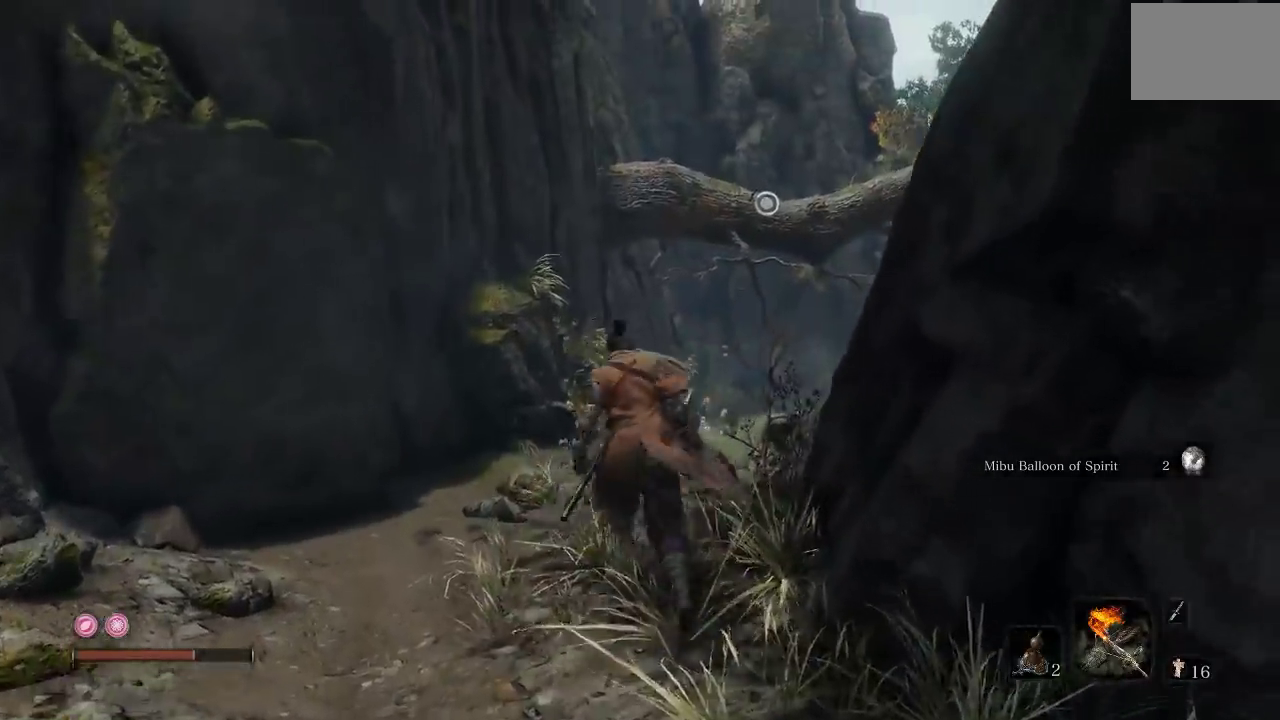
{"buttons": ["A"], "left_stick": "up", "right_stick": "center", "events": [[183, "A", "down"]]}
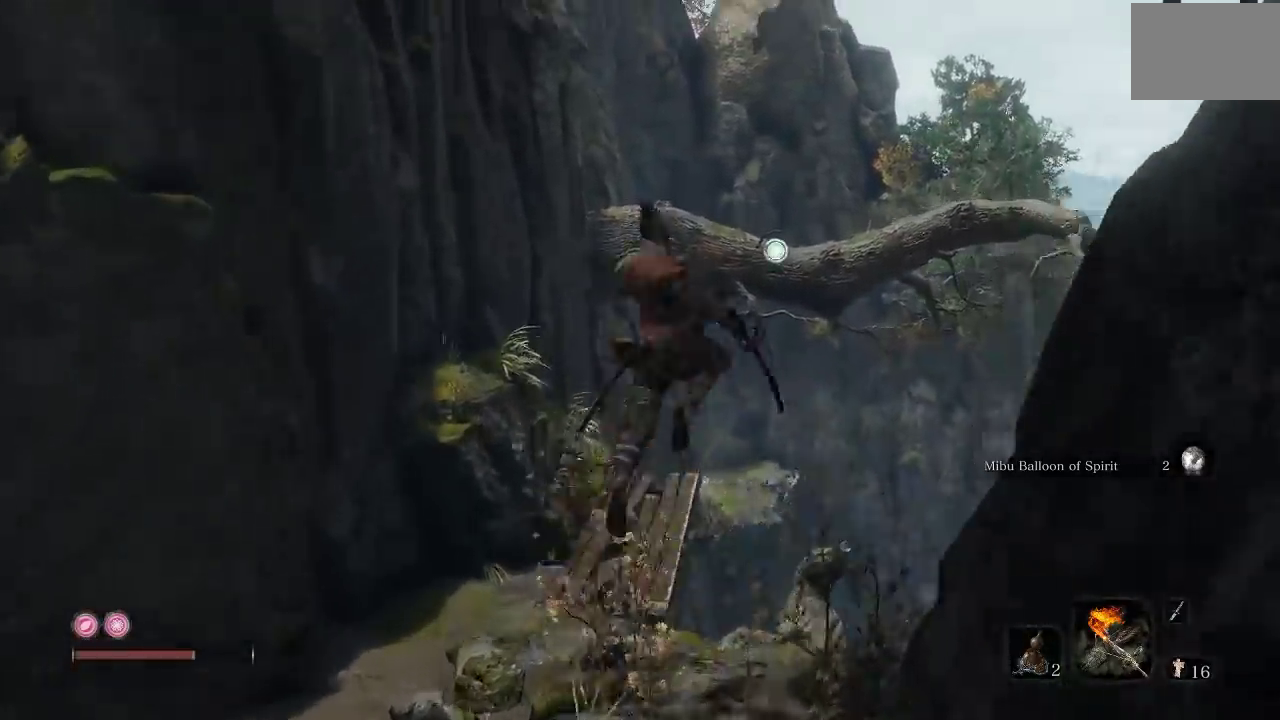
{"buttons": [], "left_stick": "up", "right_stick": "center", "events": [[133, "A", "up"], [217, "right_stick", "down"], [350, "right_stick", "center"]]}
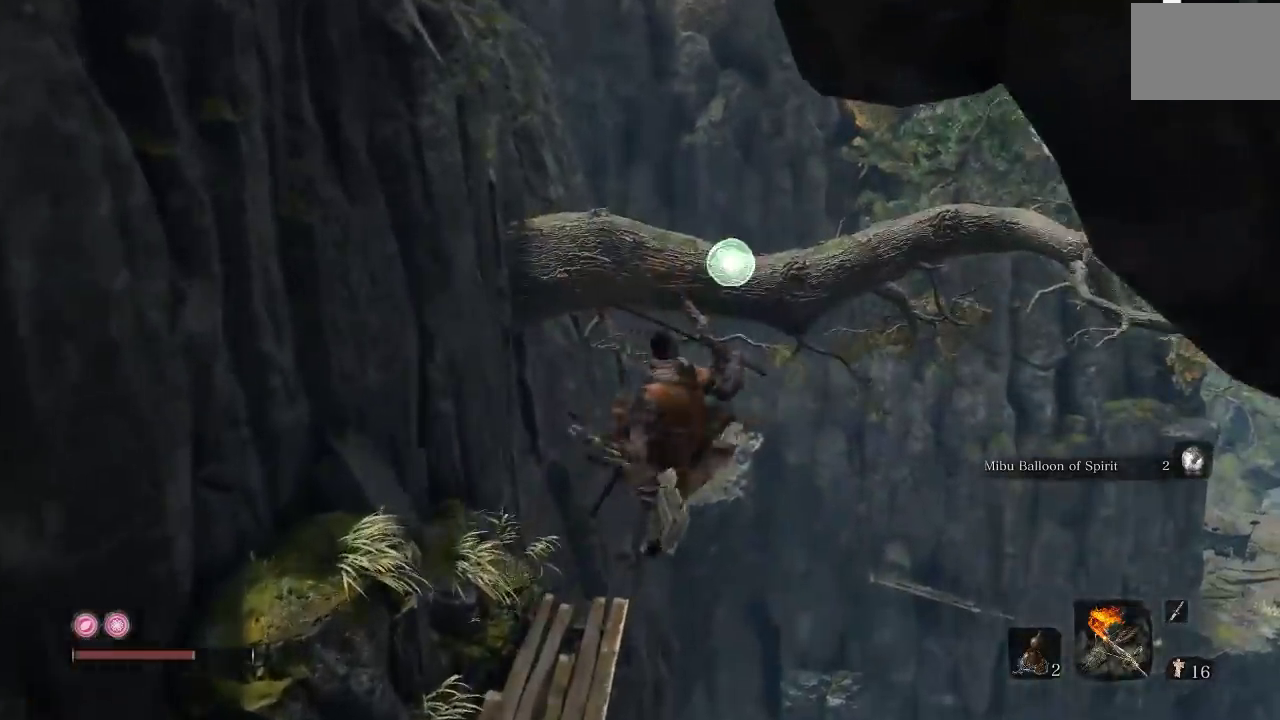
{"buttons": [], "left_stick": "up", "right_stick": "down", "events": [[300, "right_stick", "down"]]}
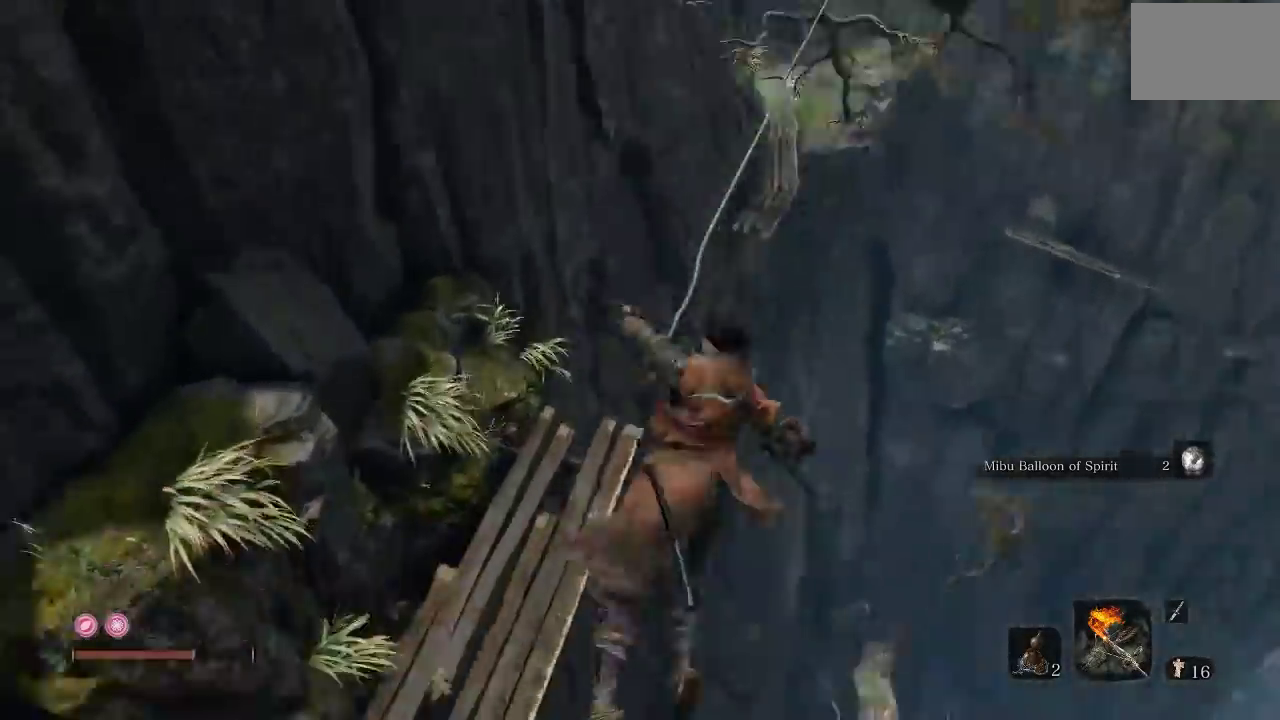
{"buttons": [], "left_stick": "up", "right_stick": "down-left", "events": [[83, "right_stick", "center"], [417, "right_stick", "down-left"]]}
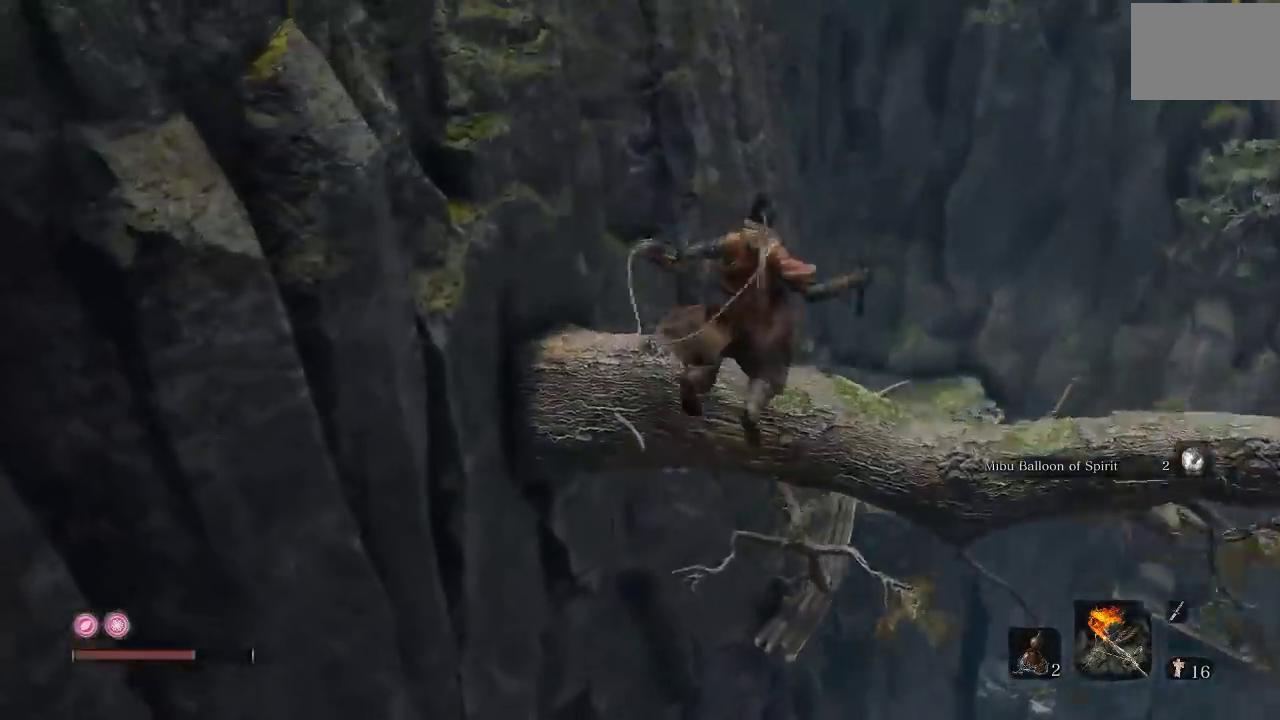
{"buttons": [], "left_stick": "center", "right_stick": "center", "events": [[17, "left_stick", "up-right"], [67, "right_stick", "center"], [150, "right_stick", "down-left"], [167, "left_stick", "center"], [367, "right_stick", "center"]]}
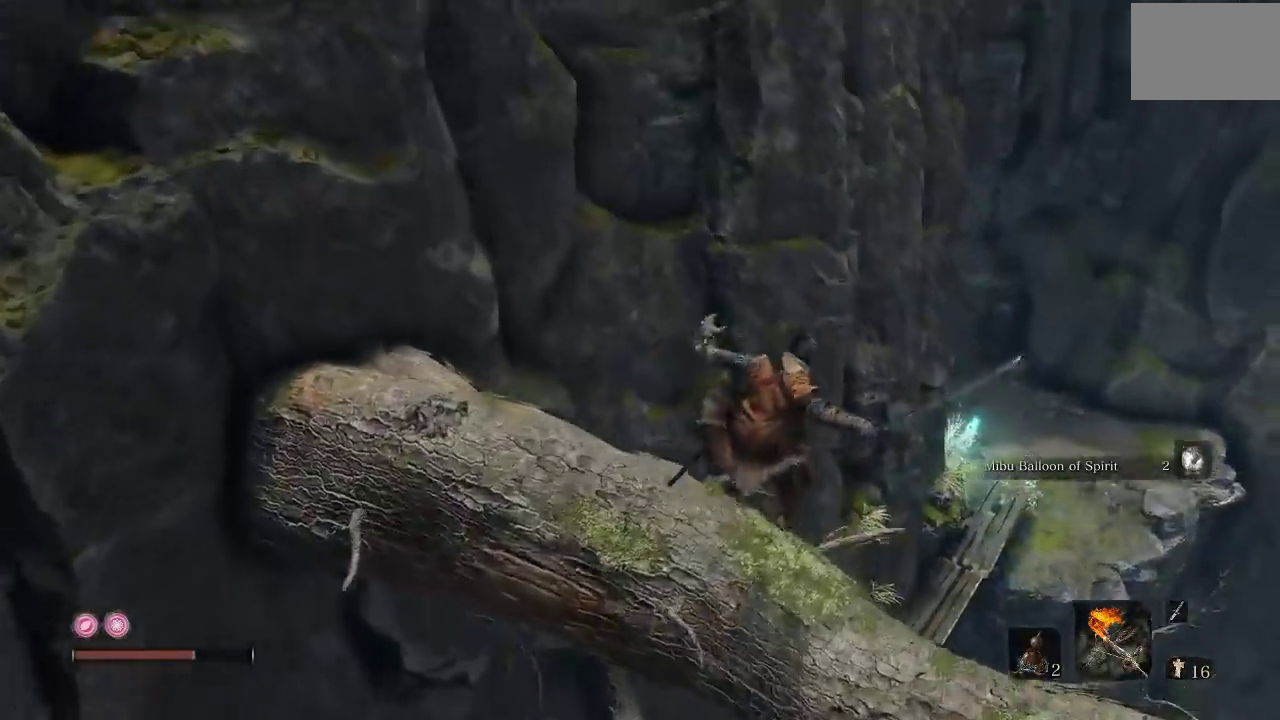
{"buttons": ["A"], "left_stick": "up", "right_stick": "center", "events": [[33, "right_stick", "down"], [117, "left_stick", "up-right"], [200, "right_stick", "center"], [300, "A", "down"], [300, "left_stick", "up"]]}
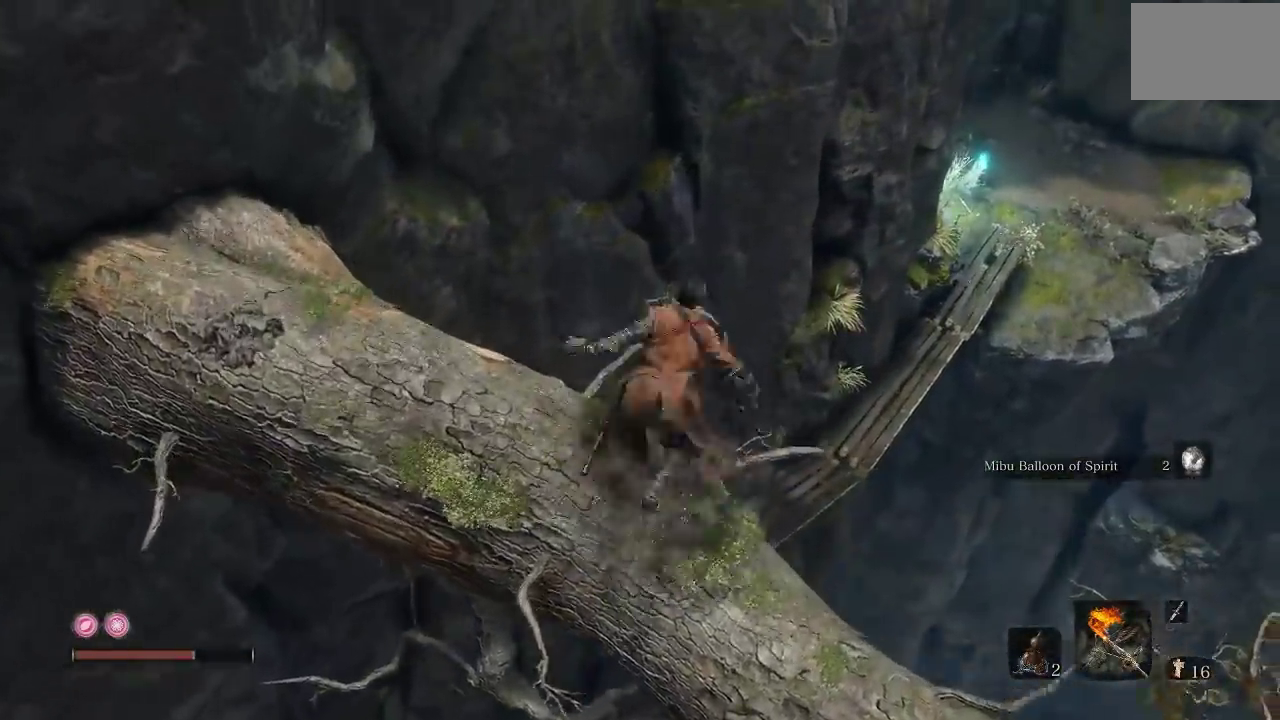
{"buttons": ["A"], "left_stick": "up", "right_stick": "center", "events": [[67, "left_stick", "up-right"], [467, "left_stick", "up"]]}
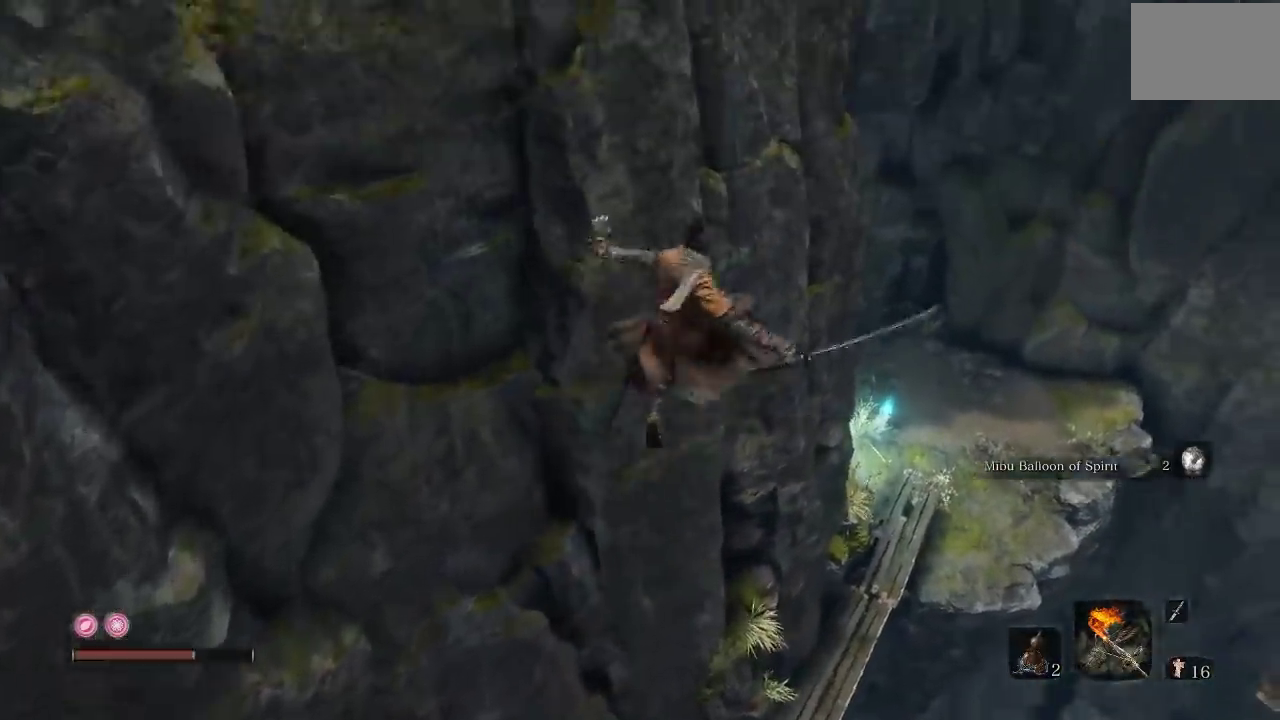
{"buttons": ["A"], "left_stick": "up-right", "right_stick": "center", "events": [[433, "left_stick", "up-right"]]}
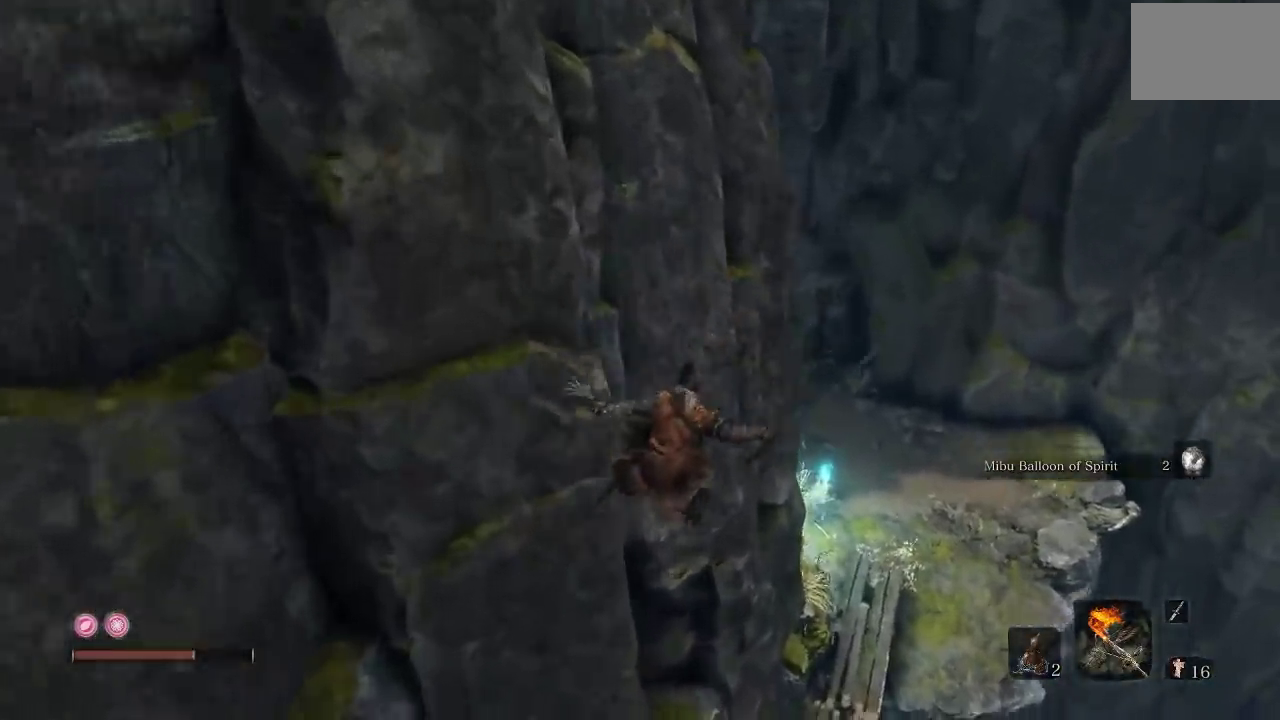
{"buttons": ["A"], "left_stick": "up-left", "right_stick": "center", "events": [[50, "A", "up"], [117, "left_stick", "up"], [200, "A", "down"], [467, "left_stick", "up-left"]]}
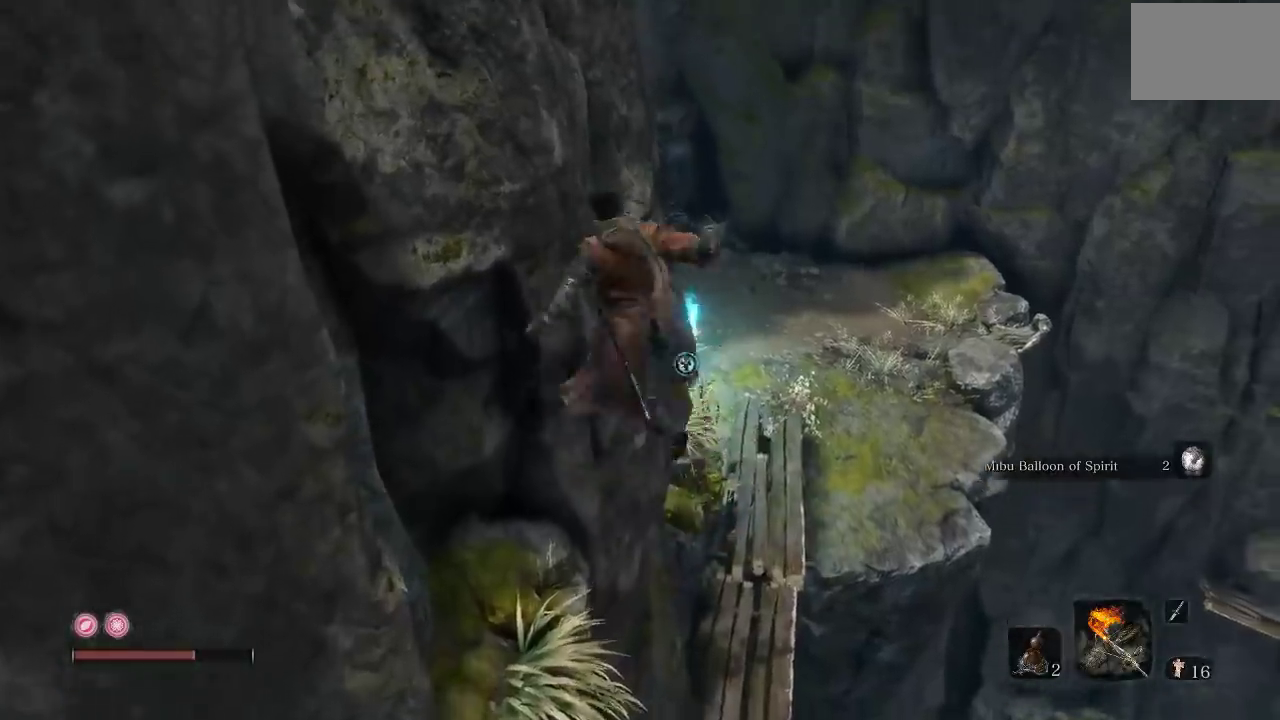
{"buttons": ["A"], "left_stick": "up", "right_stick": "center", "events": [[233, "left_stick", "up"]]}
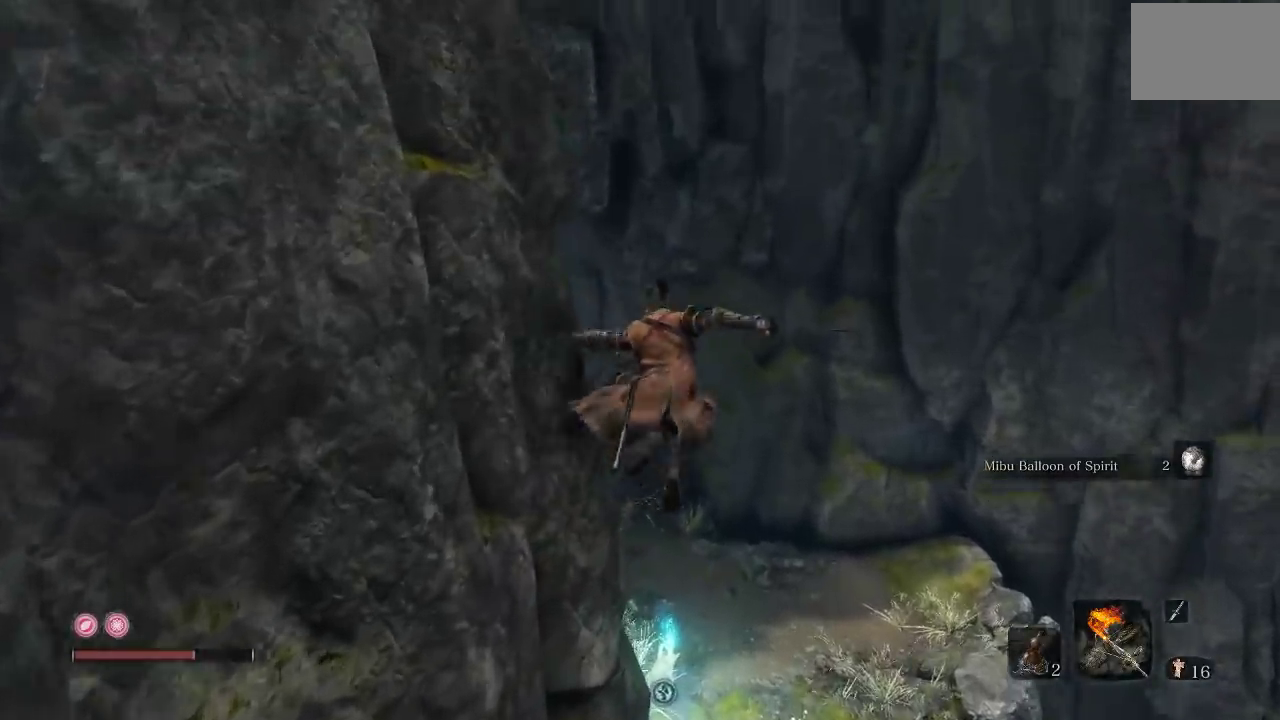
{"buttons": [], "left_stick": "up", "right_stick": "center", "events": [[483, "A", "up"]]}
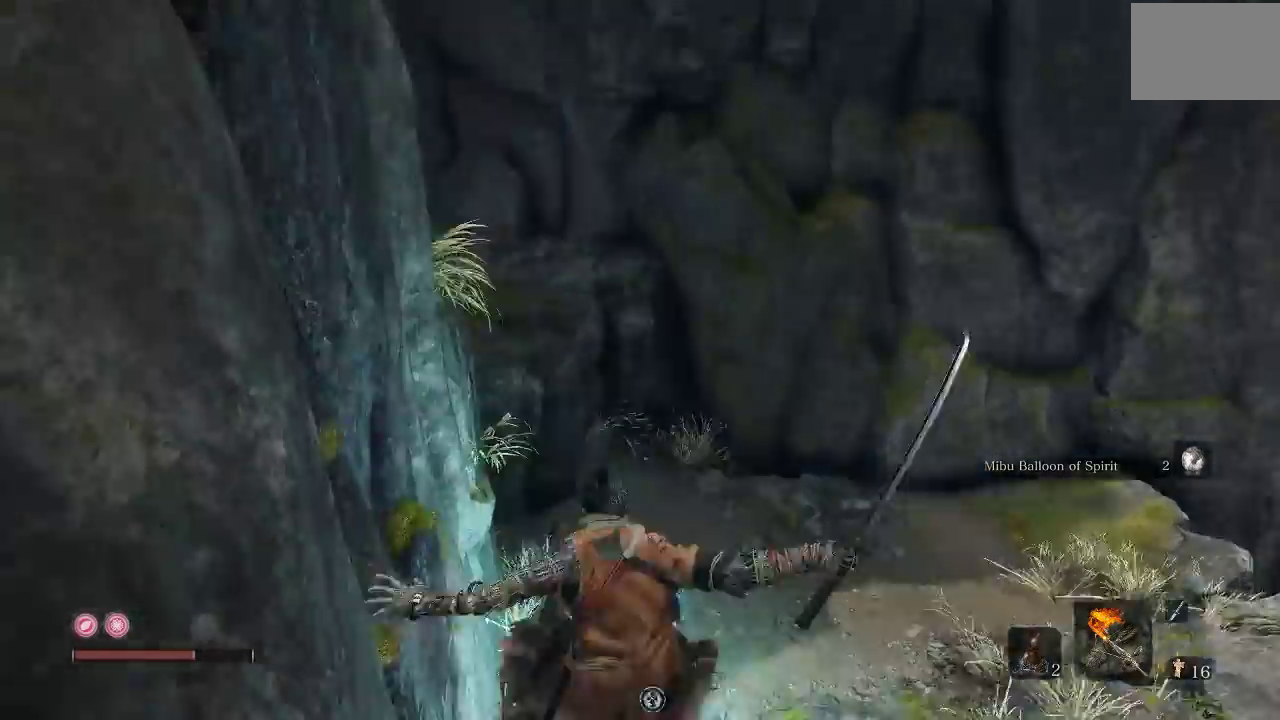
{"buttons": [], "left_stick": "center", "right_stick": "down-left", "events": [[50, "left_stick", "up-right"], [50, "right_stick", "down-left"], [167, "right_stick", "left"], [450, "left_stick", "center"], [450, "right_stick", "down-left"]]}
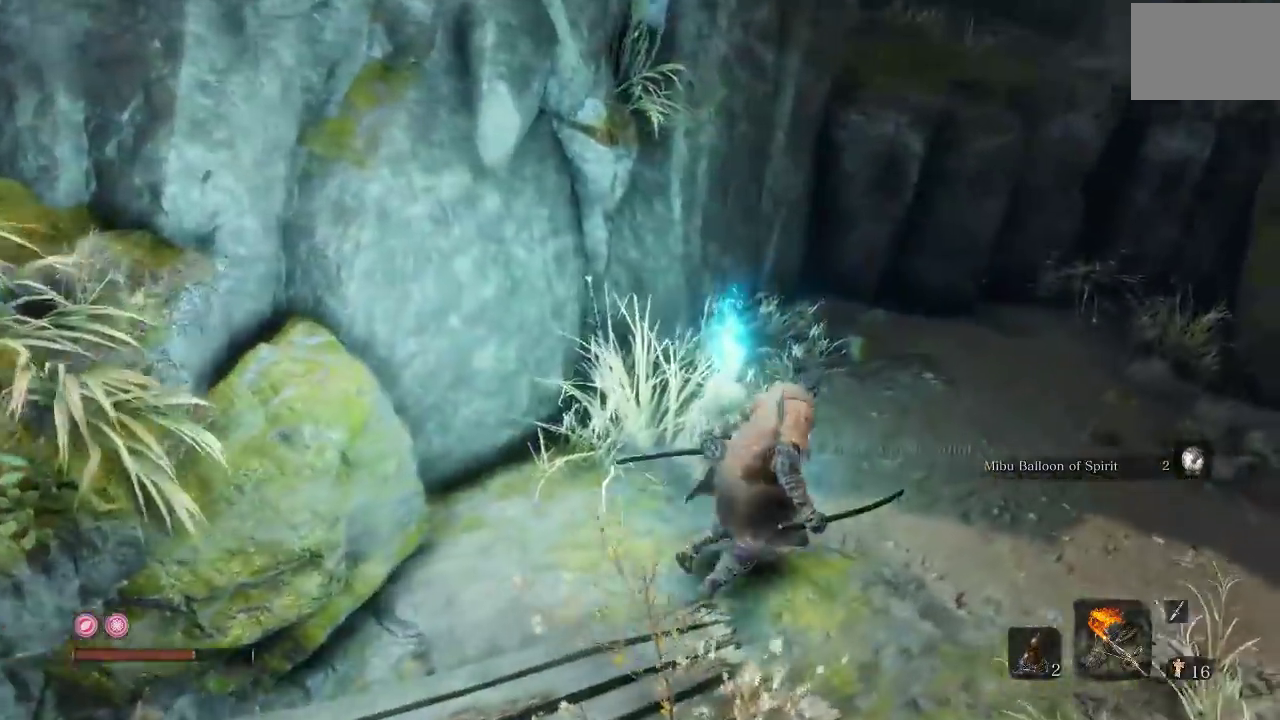
{"buttons": [], "left_stick": "center", "right_stick": "center", "events": [[17, "right_stick", "left"], [250, "right_stick", "center"], [300, "left_stick", "up"], [367, "X", "down"], [383, "left_stick", "center"], [483, "X", "up"]]}